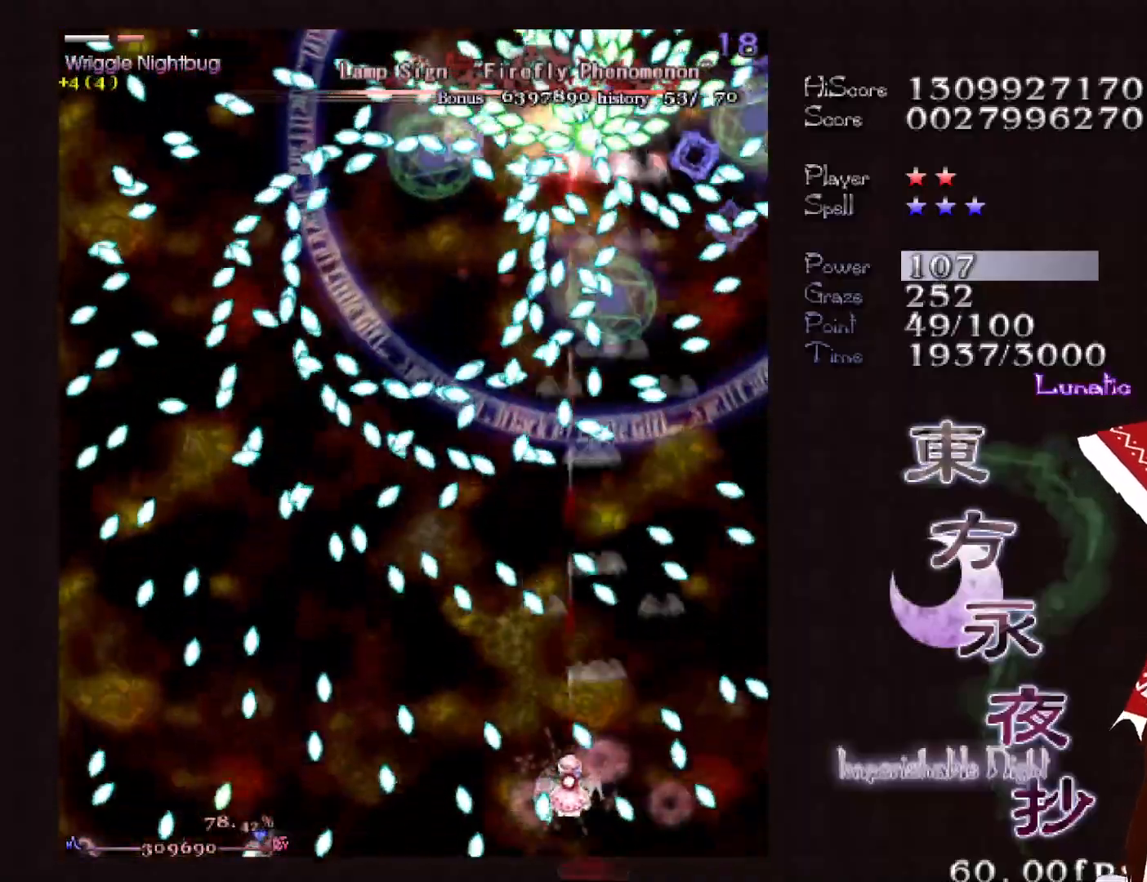
Gameplay with keyboard; each line is a JSON object with the keys held at the frame after it. "events" lists presses ("down") and releases ("up") of "c", "ctrl", "down", "left", "right", "shift", "up", "x" and "z" between this image and that frame as [ms after this image, input, new state], when the widget could be followed in between. No other keys are recorded. Mouse input is not recorded.
{"keys": [], "events": [[100, "left", "down"], [100, "up", "down"], [150, "left", "up"], [200, "up", "up"], [300, "shift", "up"]]}
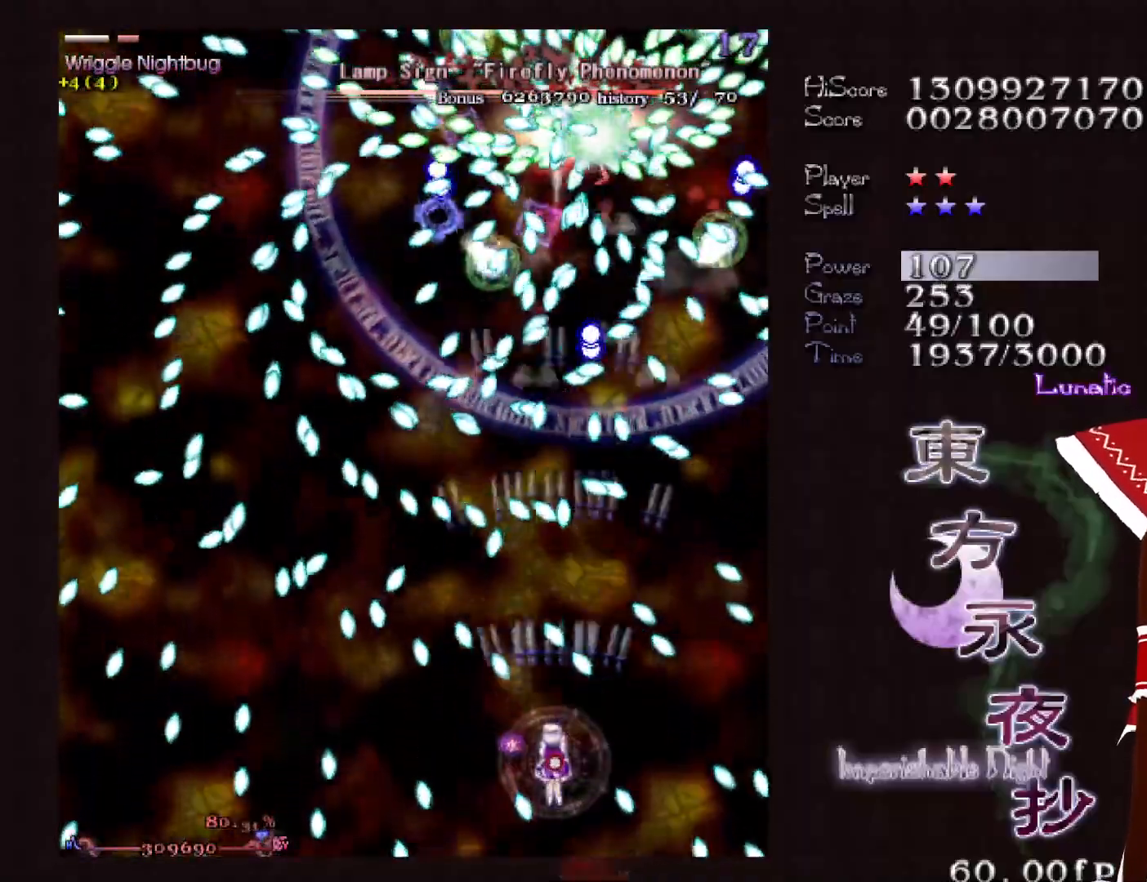
{"keys": ["shift"], "events": [[217, "left", "down"], [217, "shift", "down"], [267, "left", "up"], [300, "down", "down"], [450, "down", "up"]]}
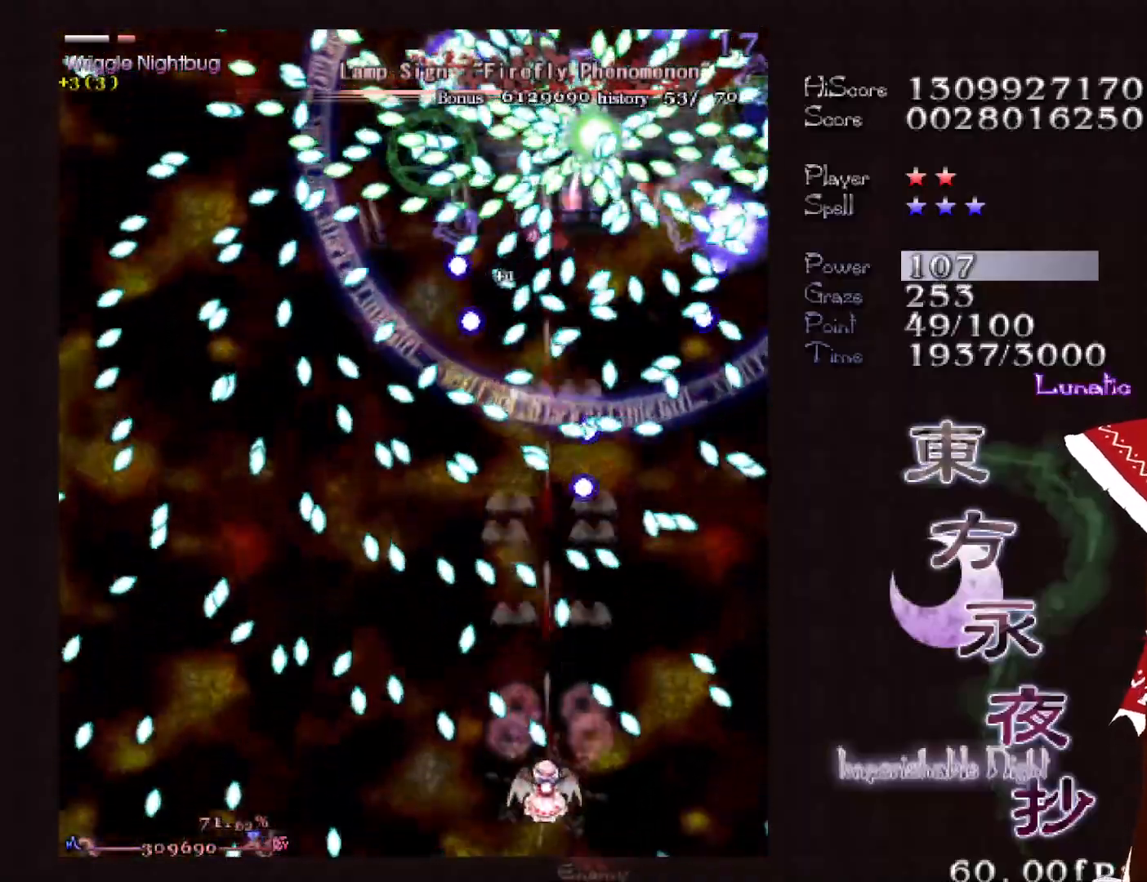
{"keys": ["shift"], "events": [[83, "left", "down"], [183, "left", "up"], [367, "left", "down"], [417, "left", "up"]]}
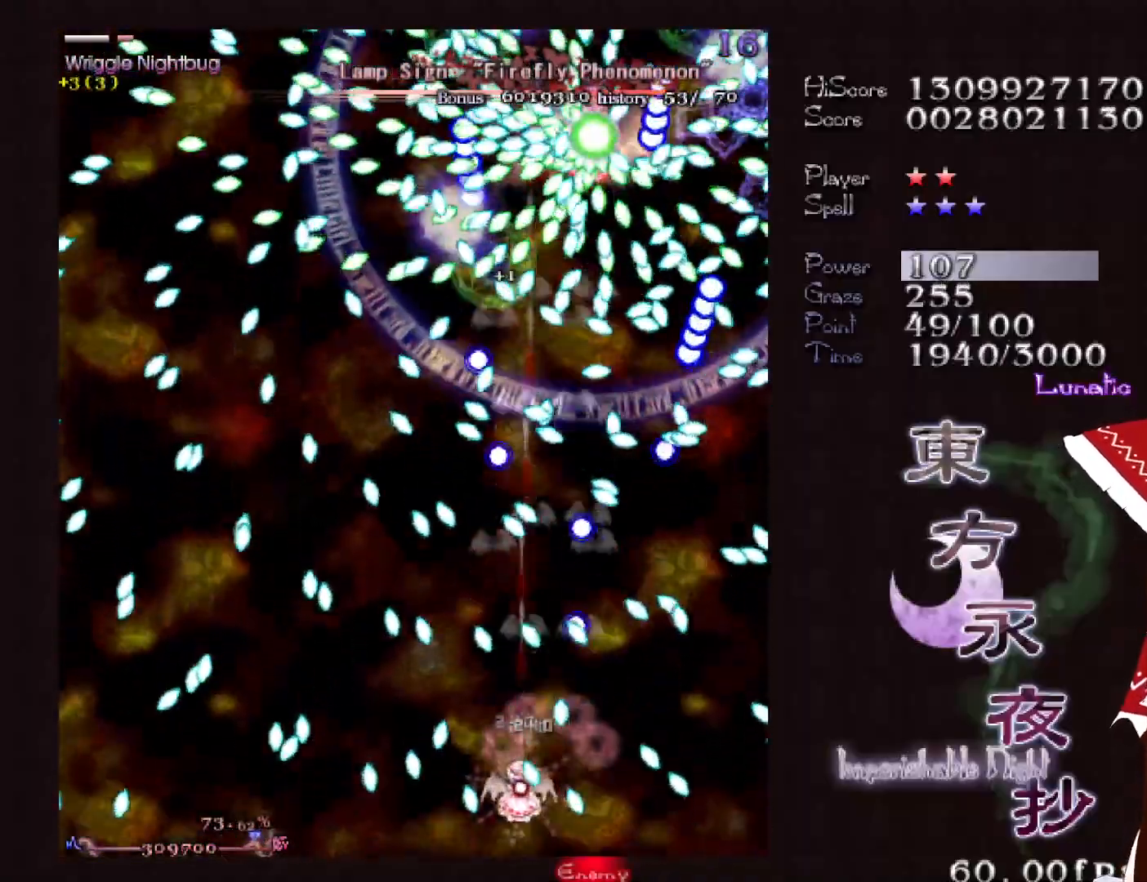
{"keys": ["shift", "up"], "events": [[67, "left", "down"], [100, "left", "up"], [150, "up", "down"], [283, "up", "up"], [483, "up", "down"]]}
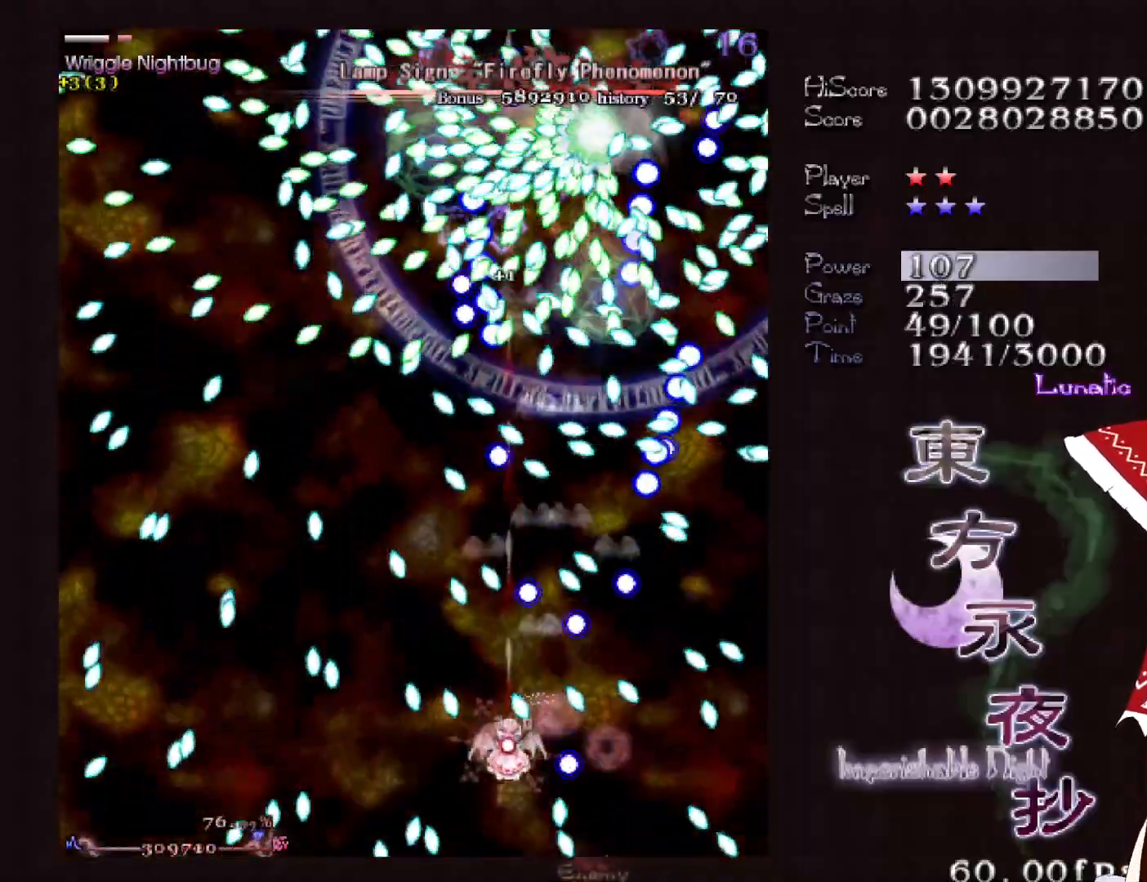
{"keys": ["left", "shift"], "events": [[17, "up", "up"], [117, "up", "down"], [217, "up", "up"], [500, "left", "down"]]}
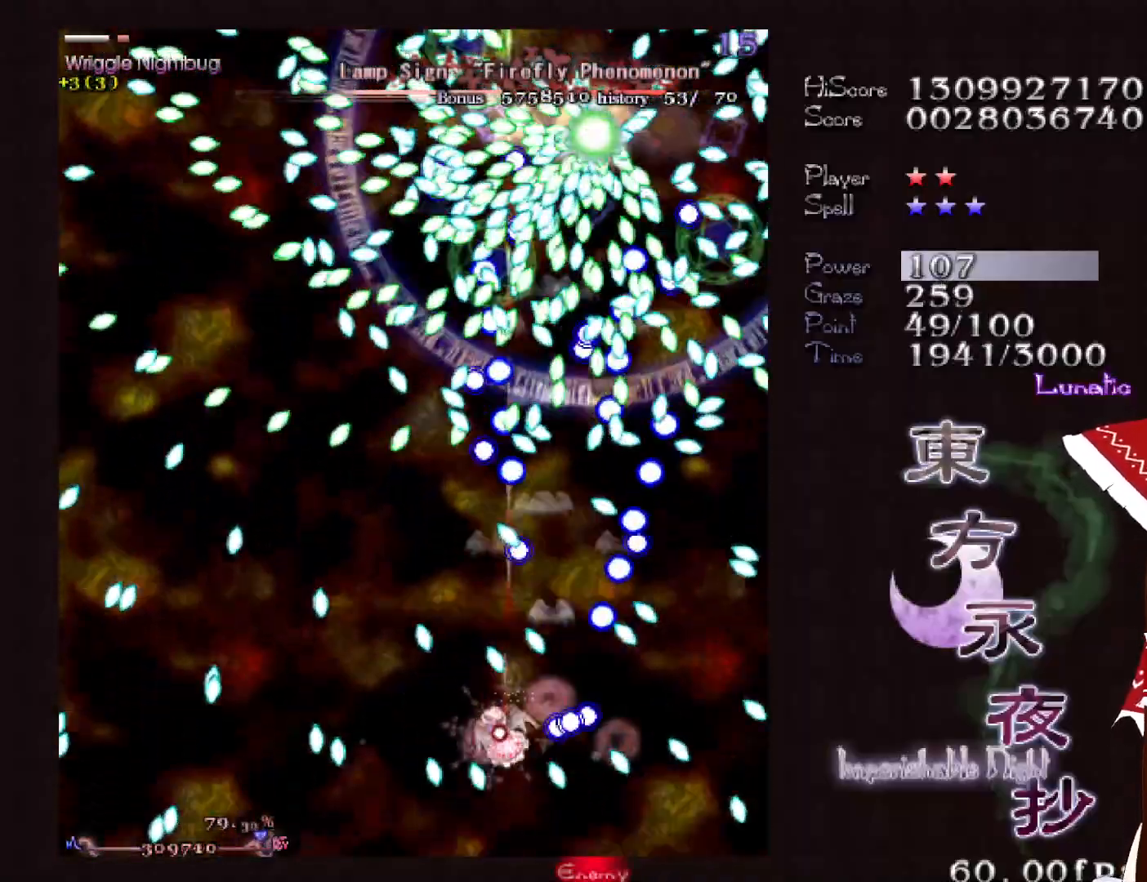
{"keys": ["shift"], "events": [[33, "left", "up"], [183, "left", "down"], [233, "left", "up"], [417, "up", "down"], [467, "up", "up"]]}
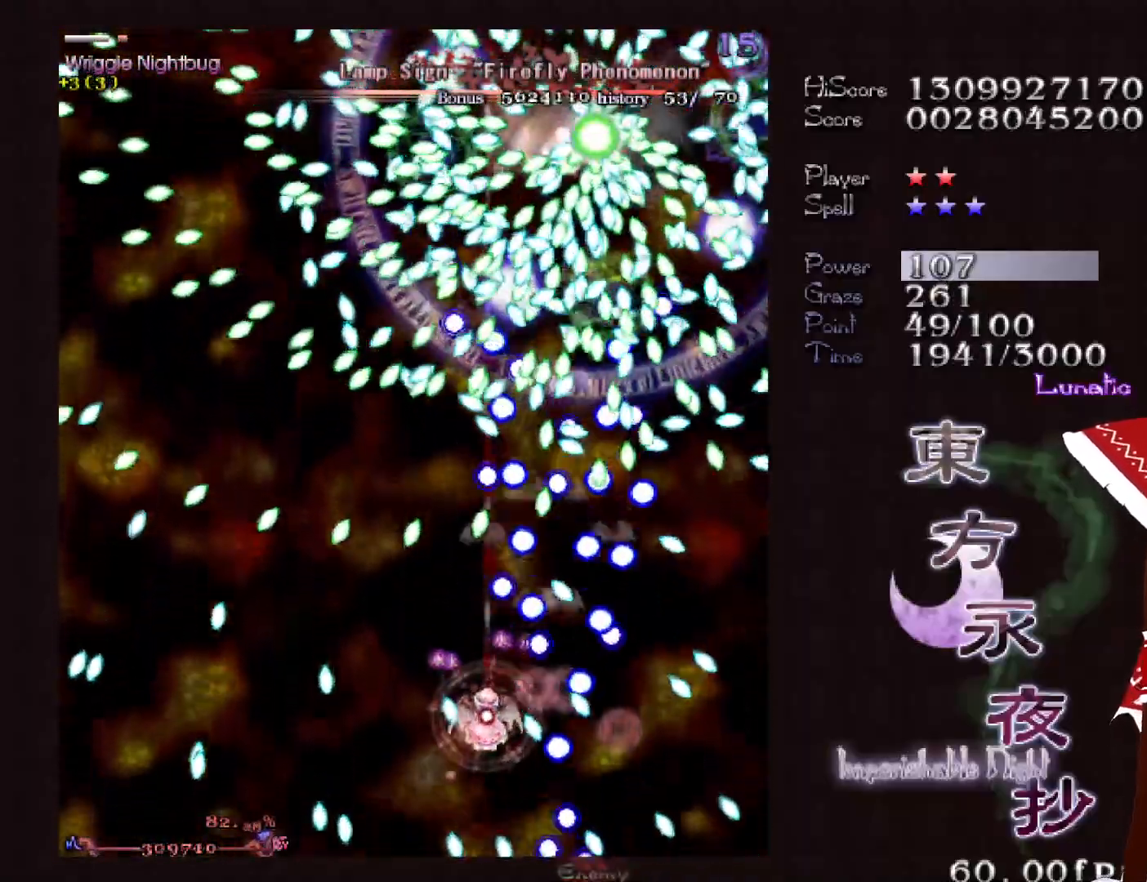
{"keys": ["shift"], "events": [[283, "down", "down"], [333, "down", "up"]]}
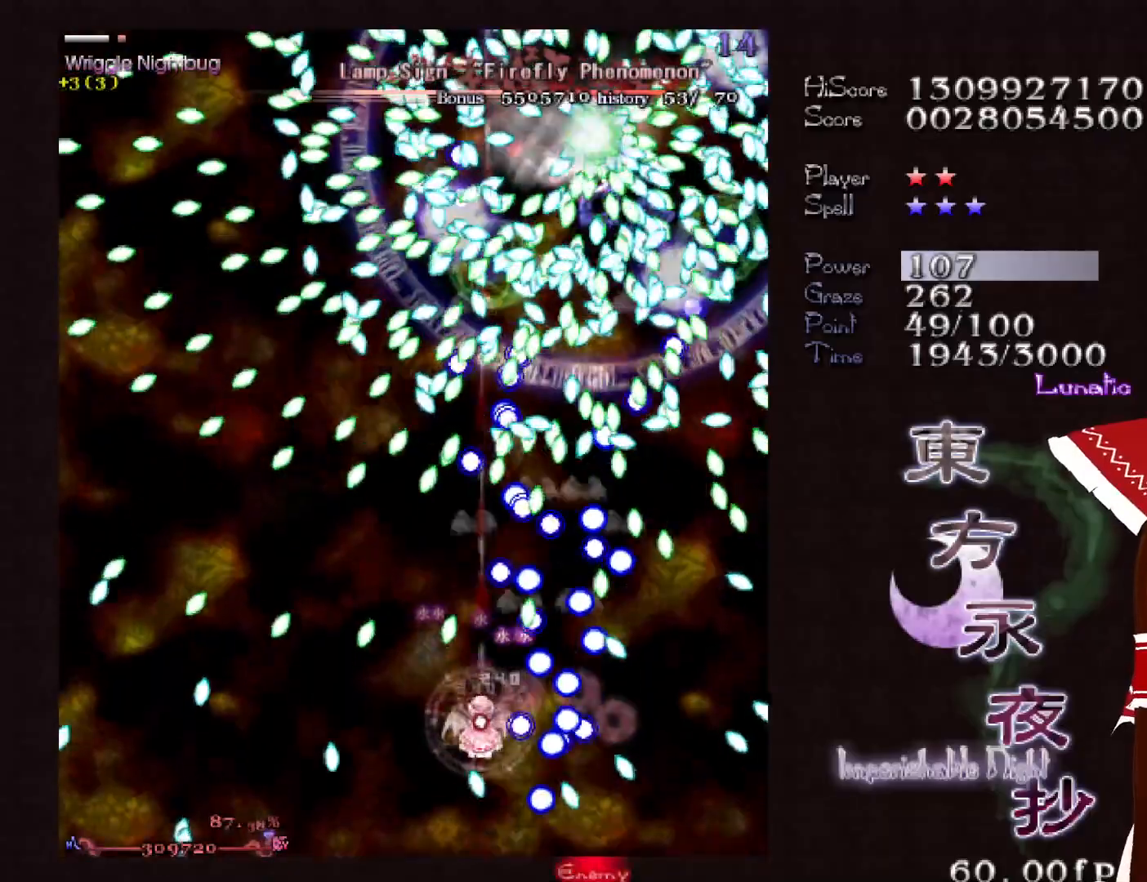
{"keys": ["shift"], "events": [[167, "left", "down"], [217, "left", "up"]]}
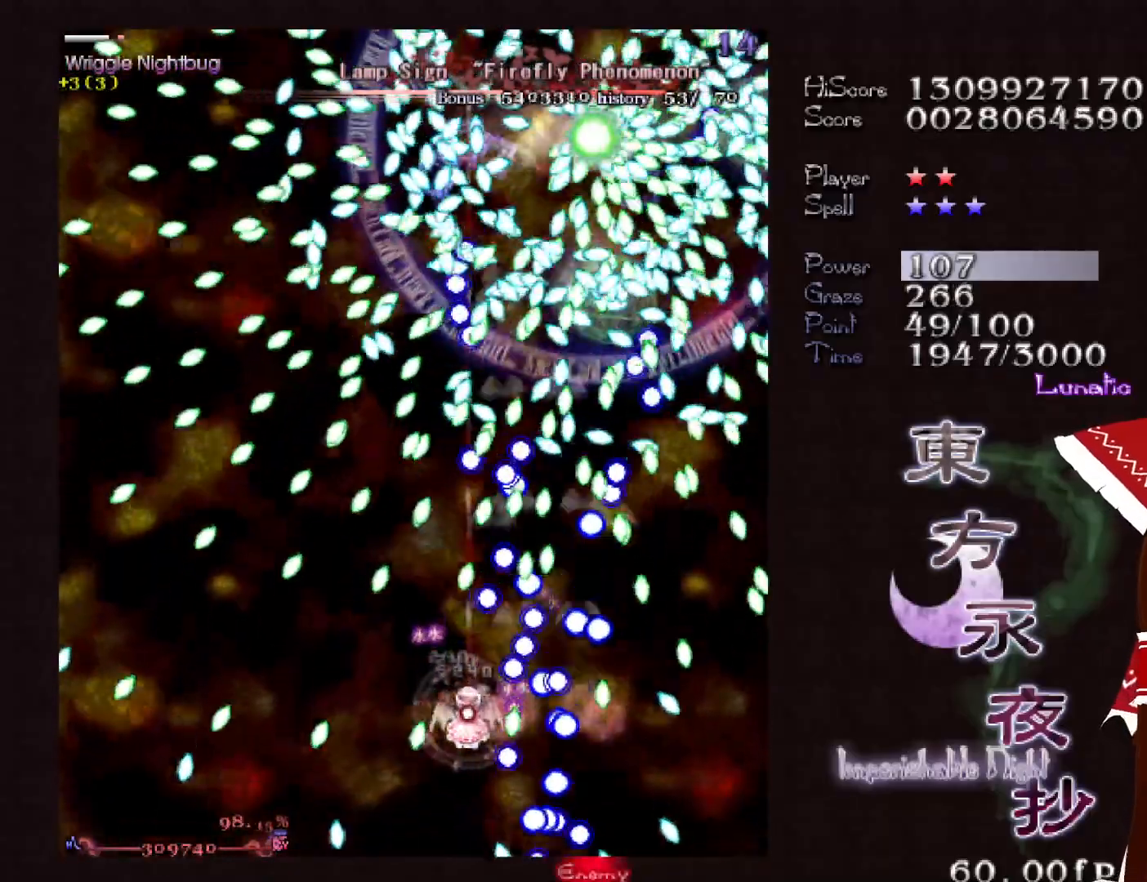
{"keys": ["left", "shift"], "events": [[183, "down", "down"], [233, "down", "up"], [367, "down", "down"], [367, "left", "down"], [417, "down", "up"], [417, "left", "up"], [500, "left", "down"]]}
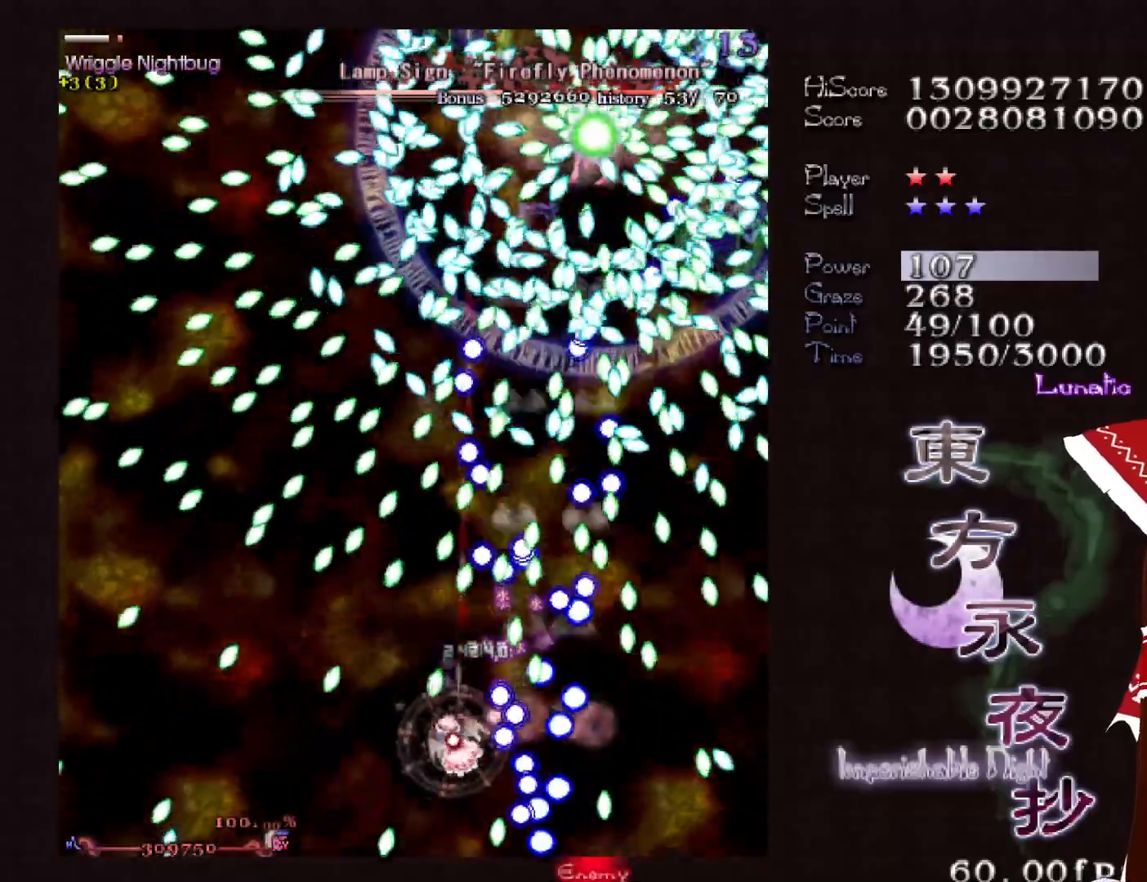
{"keys": ["down", "shift"], "events": [[50, "left", "up"], [483, "down", "down"]]}
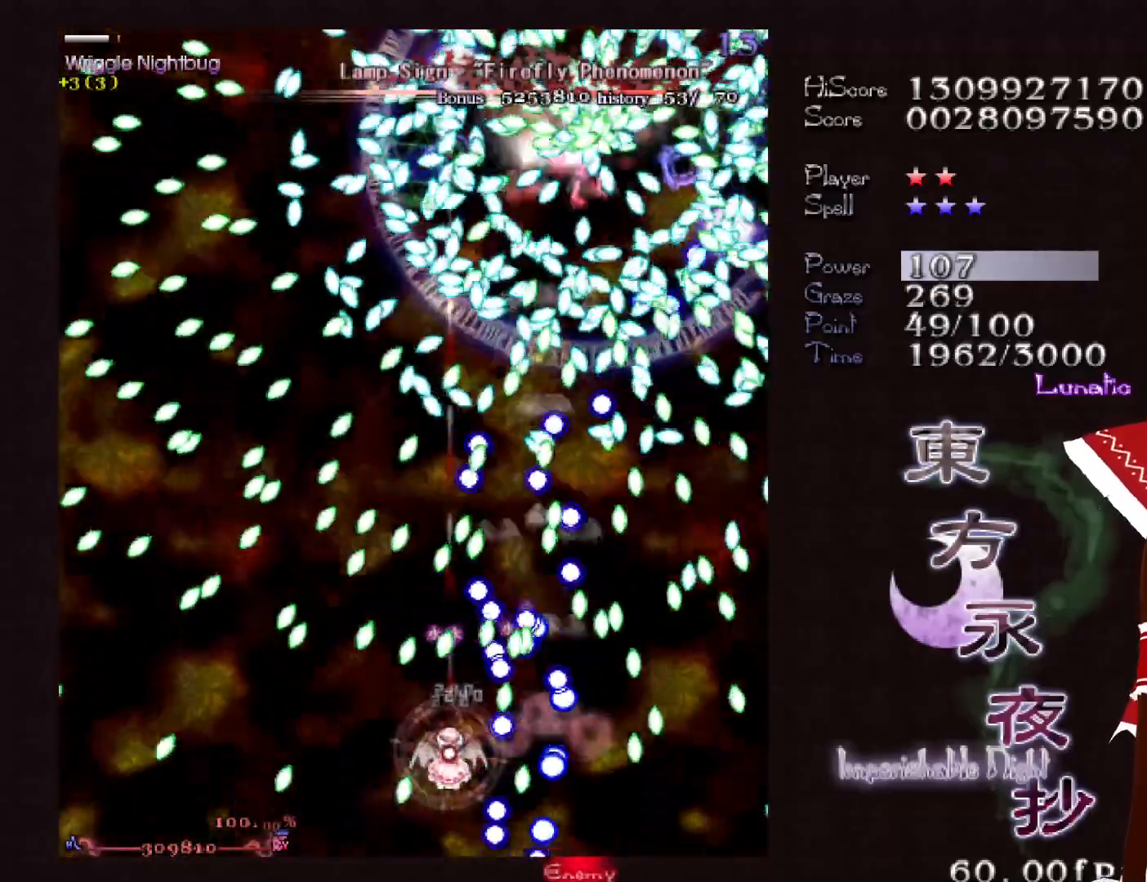
{"keys": ["left", "shift"], "events": [[17, "down", "up"], [117, "left", "down"], [217, "left", "up"], [300, "down", "down"], [300, "left", "down"], [400, "down", "up"], [400, "left", "up"], [500, "left", "down"]]}
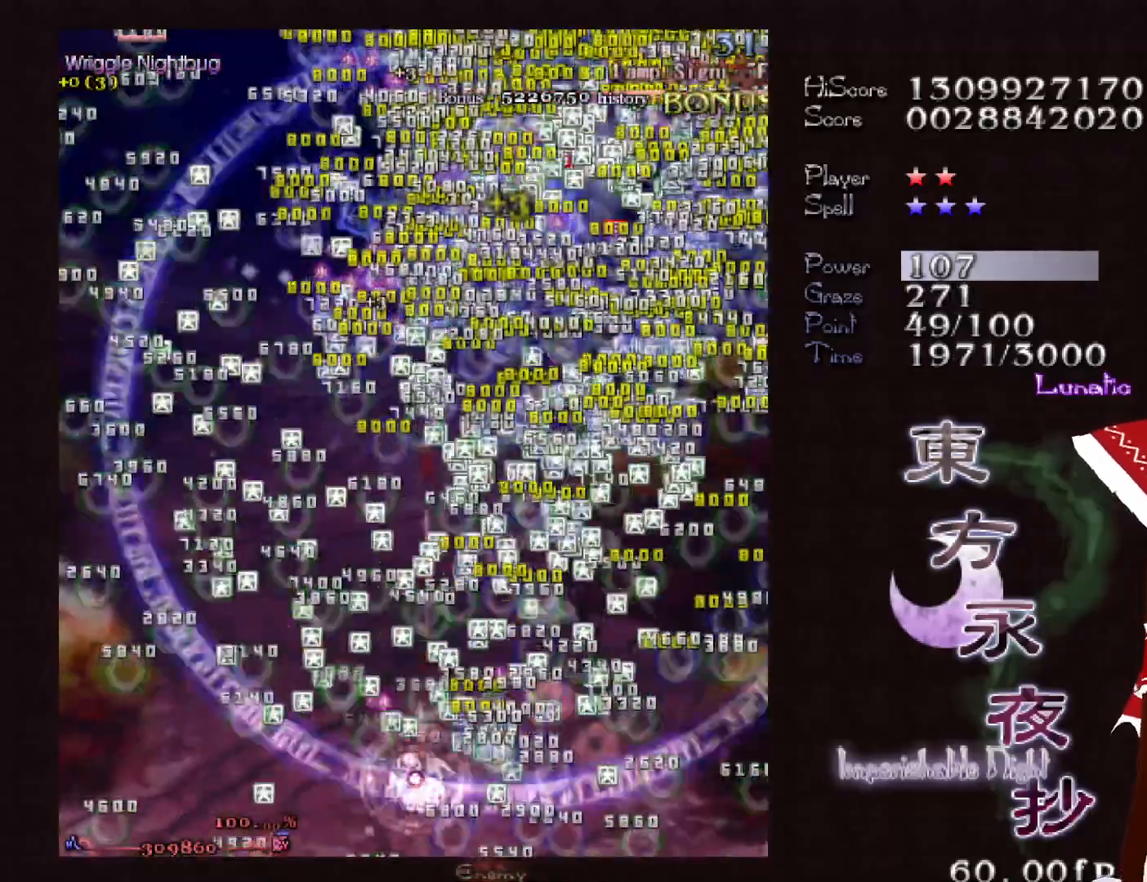
{"keys": ["shift"], "events": [[50, "left", "up"], [267, "down", "down"], [317, "down", "up"]]}
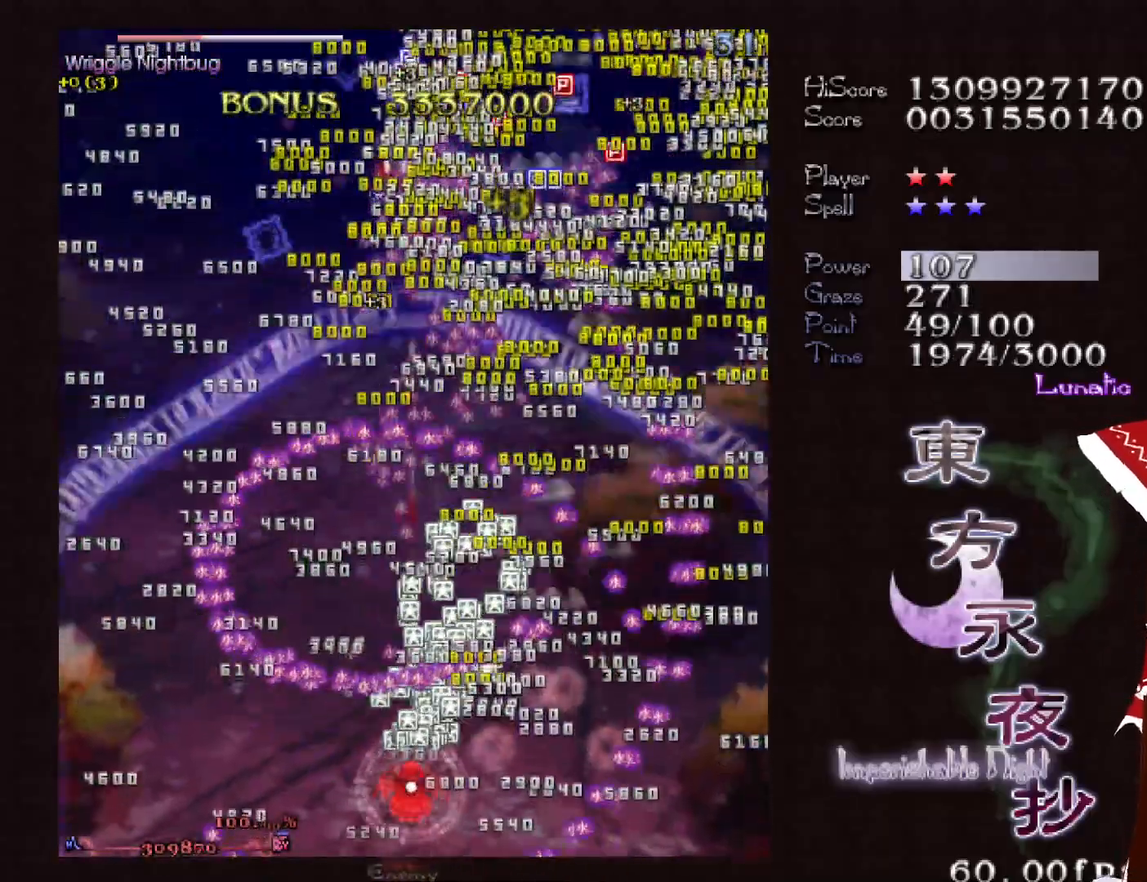
{"keys": ["shift", "up"], "events": [[50, "up", "down"], [100, "shift", "up"], [483, "shift", "down"]]}
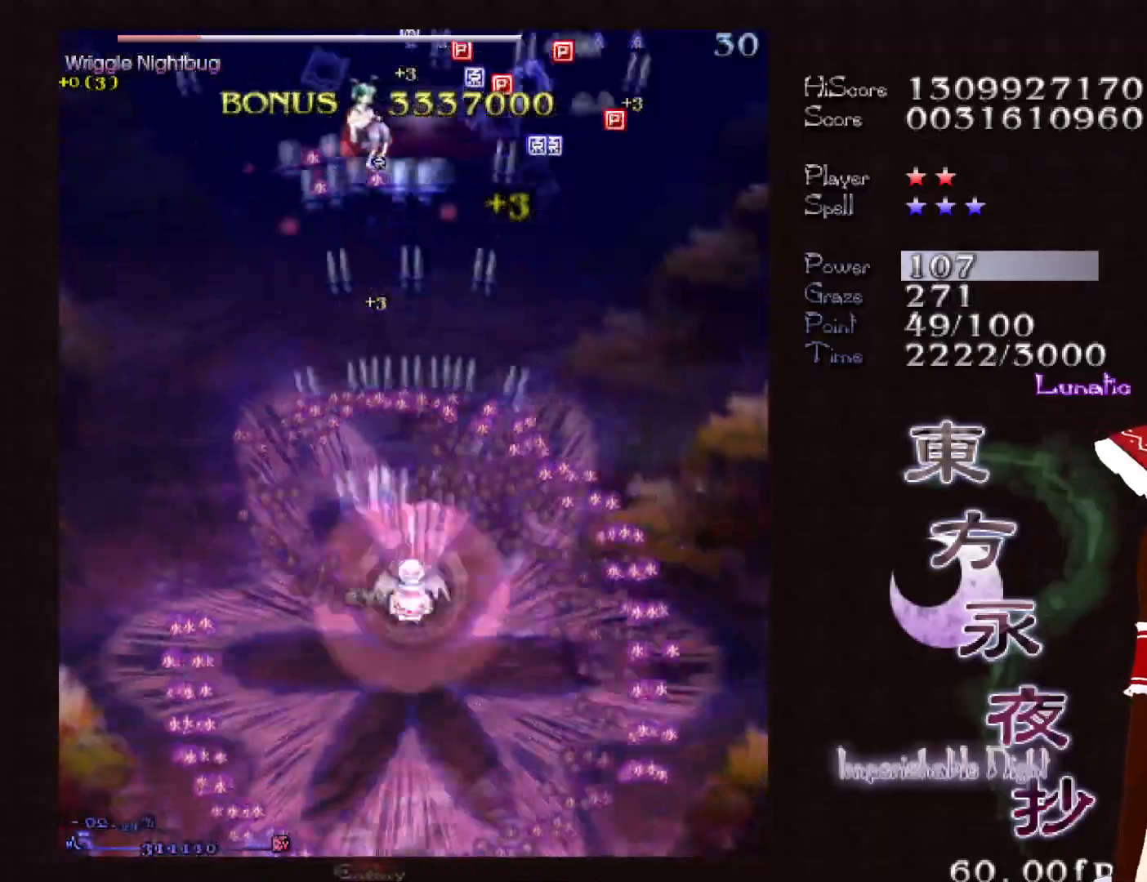
{"keys": ["left", "up"], "events": [[67, "shift", "up"], [67, "up", "up"], [250, "up", "down"], [450, "left", "down"]]}
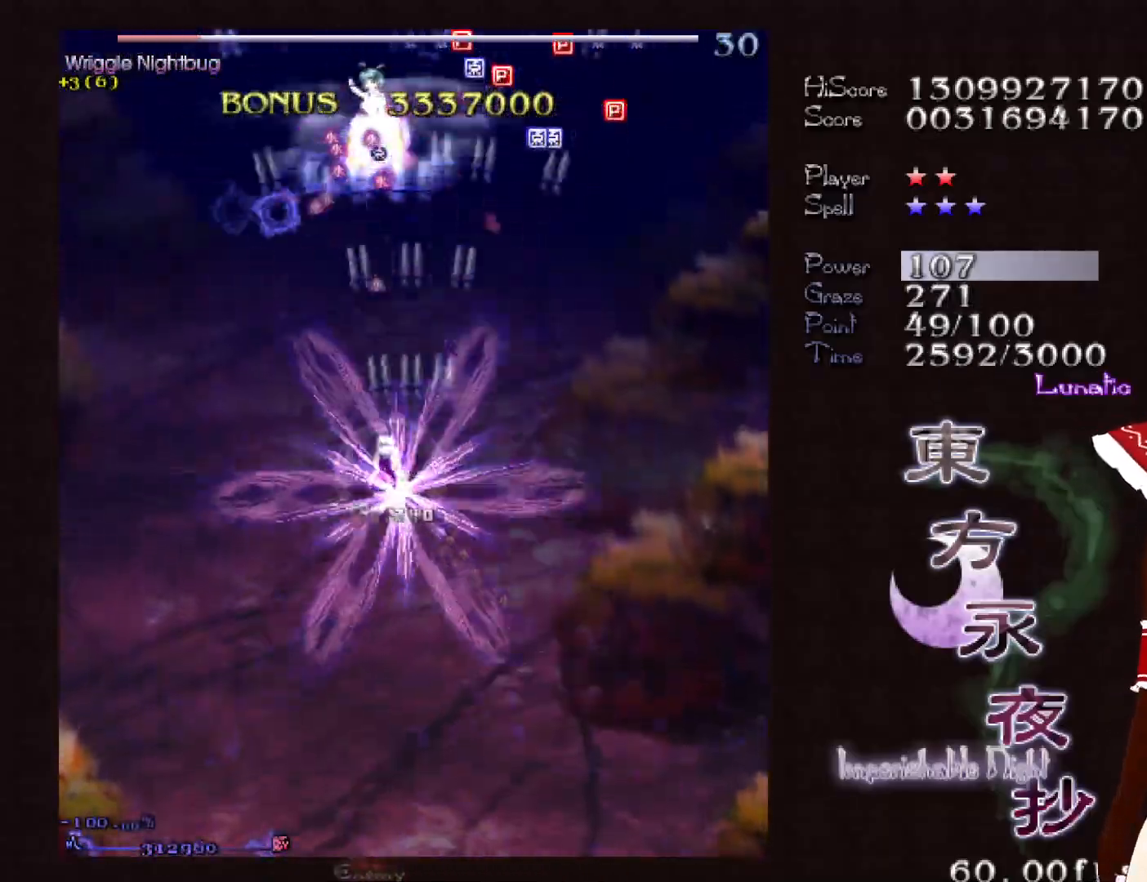
{"keys": ["down", "shift"], "events": [[33, "left", "up"], [317, "shift", "down"], [317, "up", "up"], [417, "down", "down"]]}
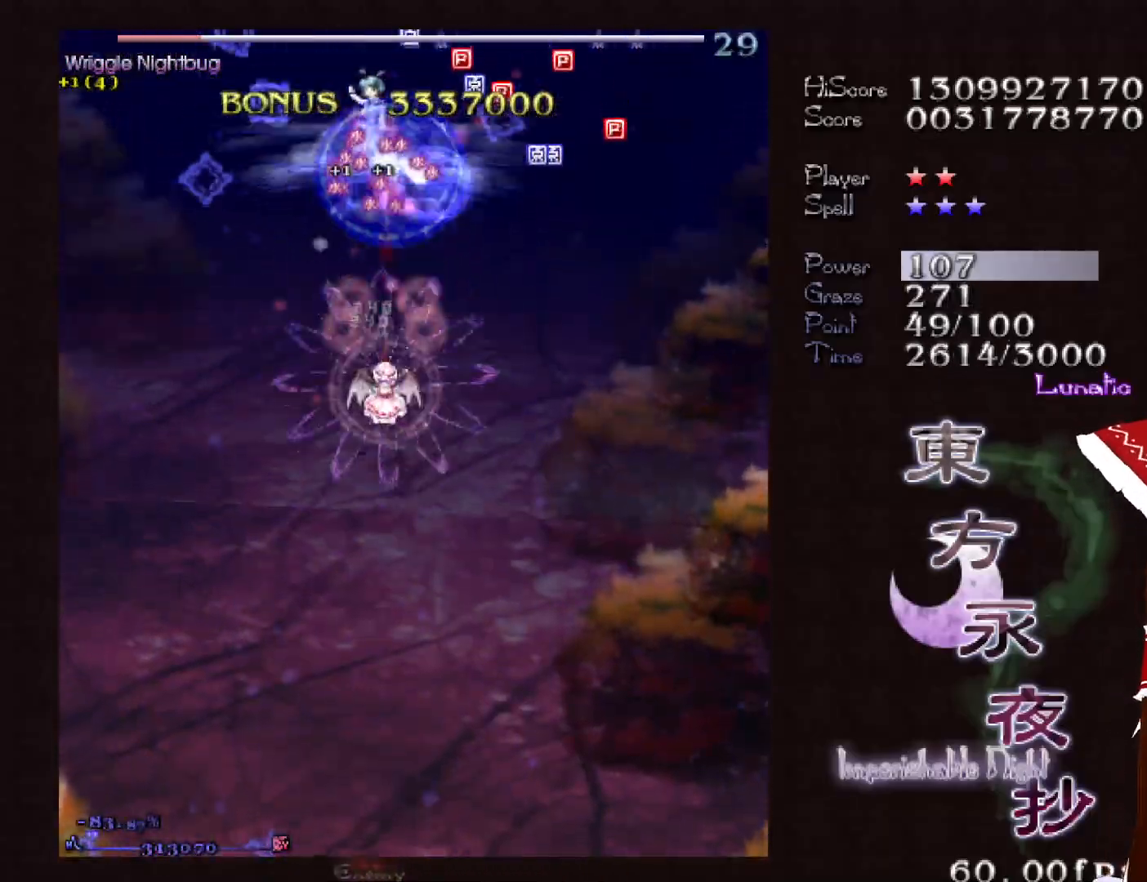
{"keys": ["down", "shift"], "events": []}
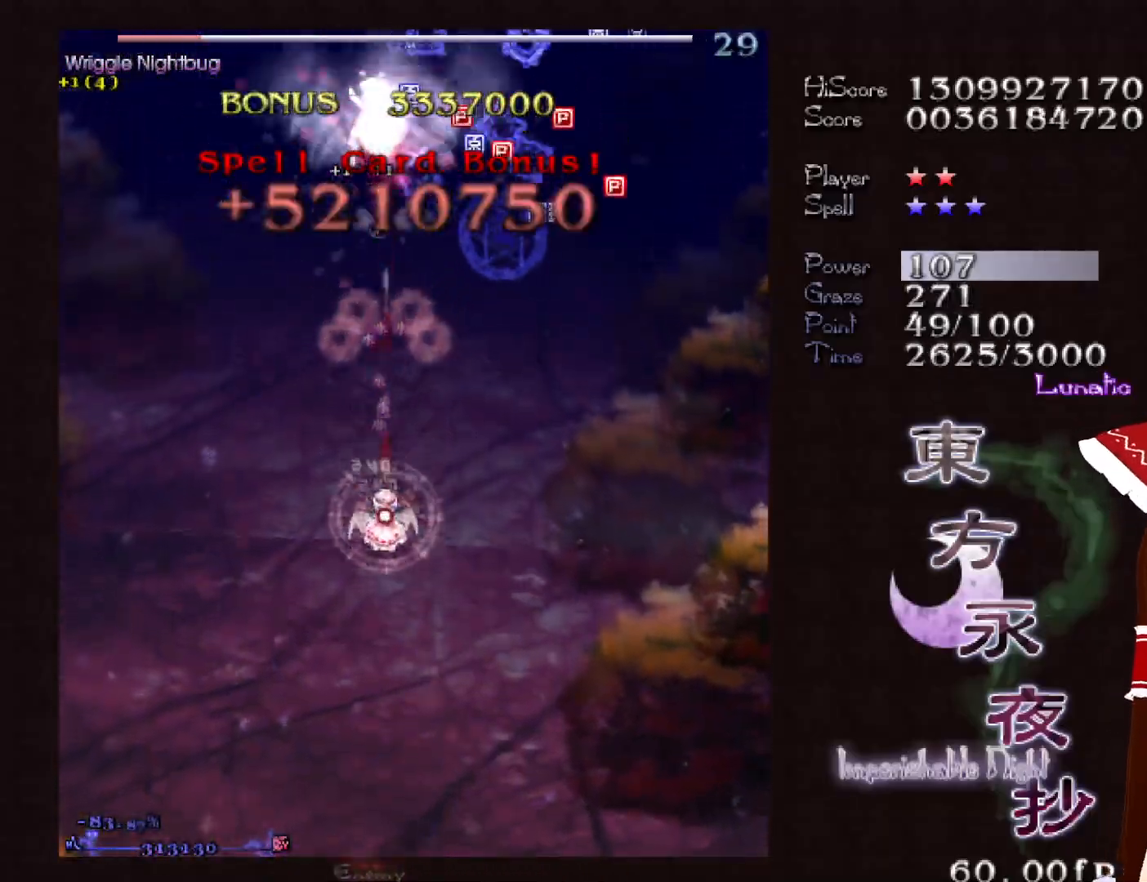
{"keys": ["down", "shift"], "events": []}
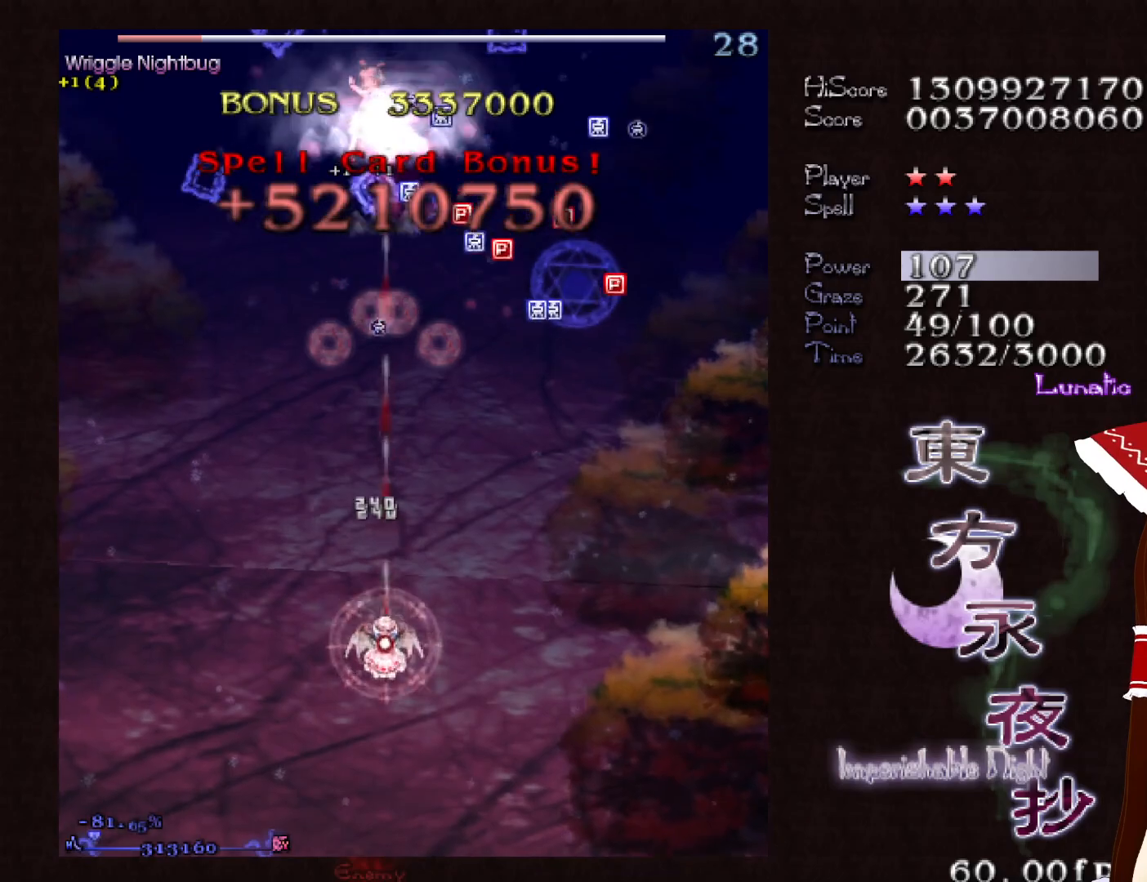
{"keys": ["right"], "events": [[83, "down", "up"], [317, "right", "down"], [317, "shift", "up"]]}
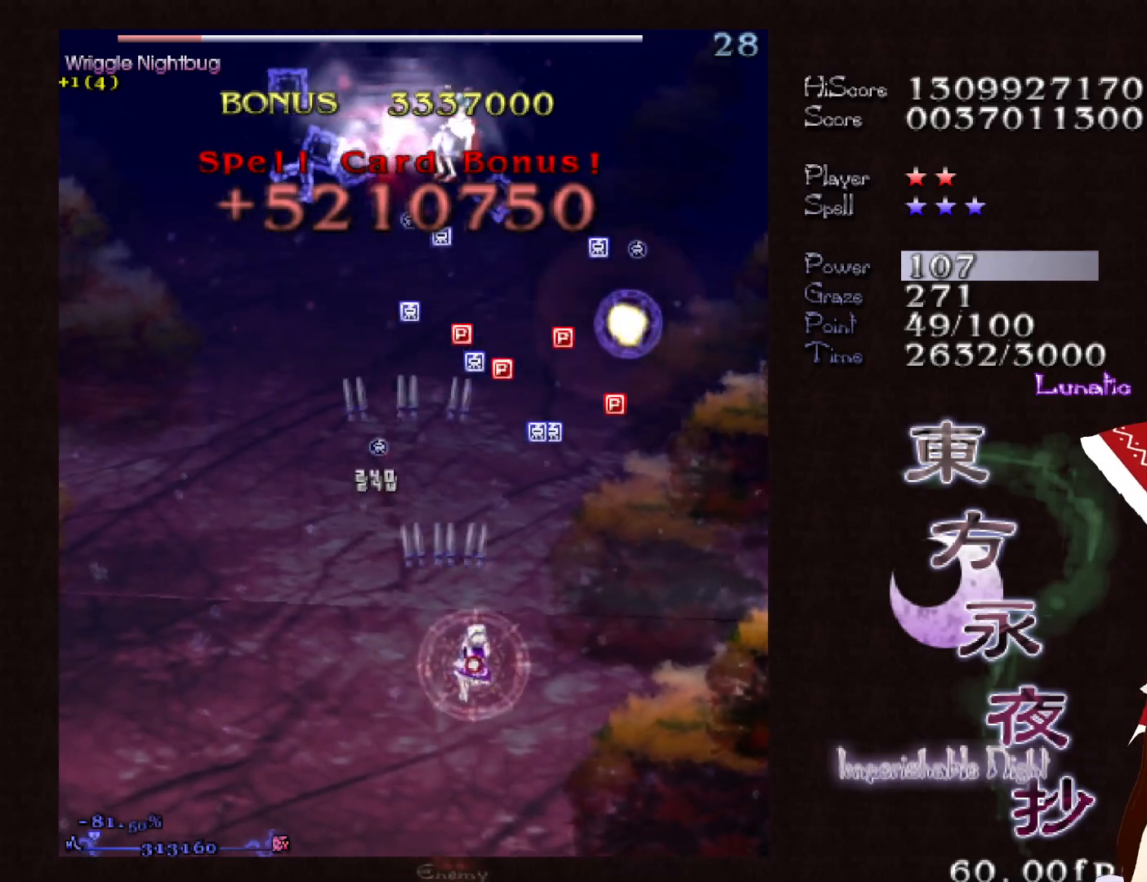
{"keys": [], "events": [[383, "right", "up"]]}
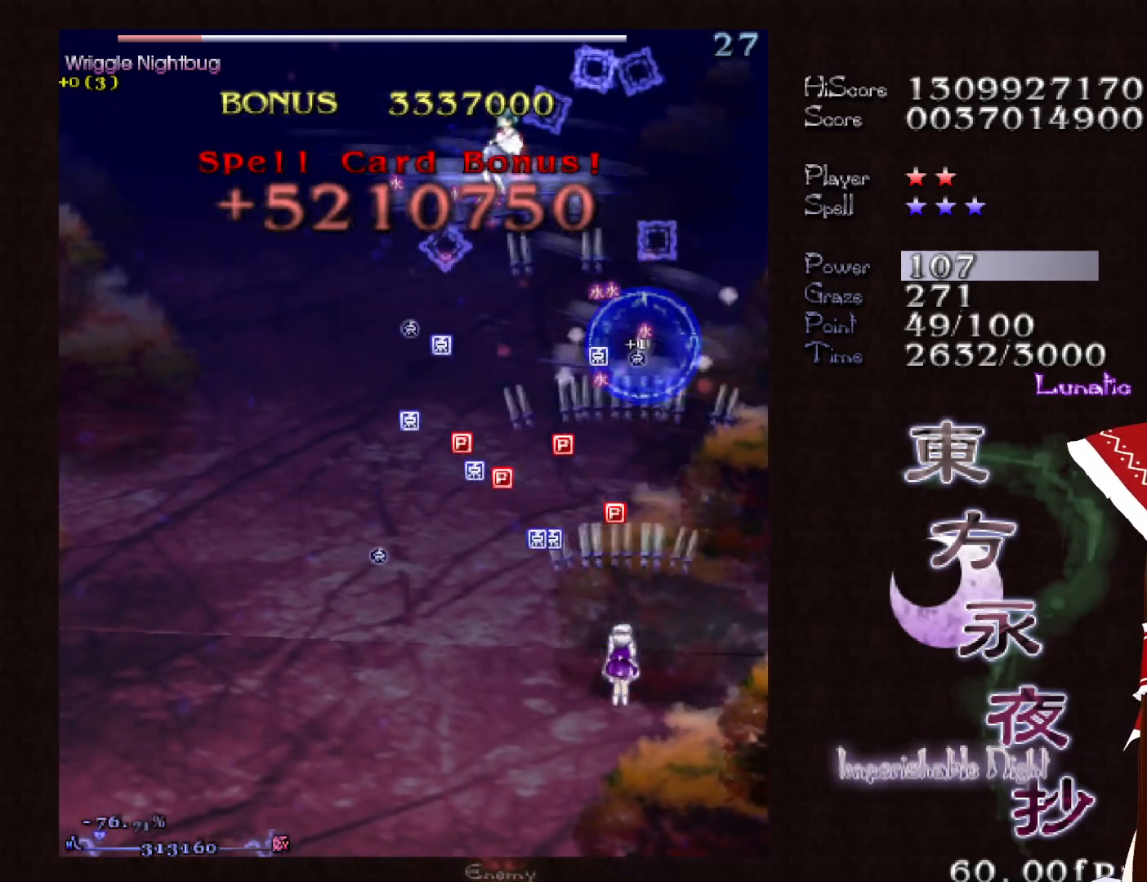
{"keys": ["left"], "events": [[17, "up", "down"], [217, "left", "down"], [300, "up", "up"]]}
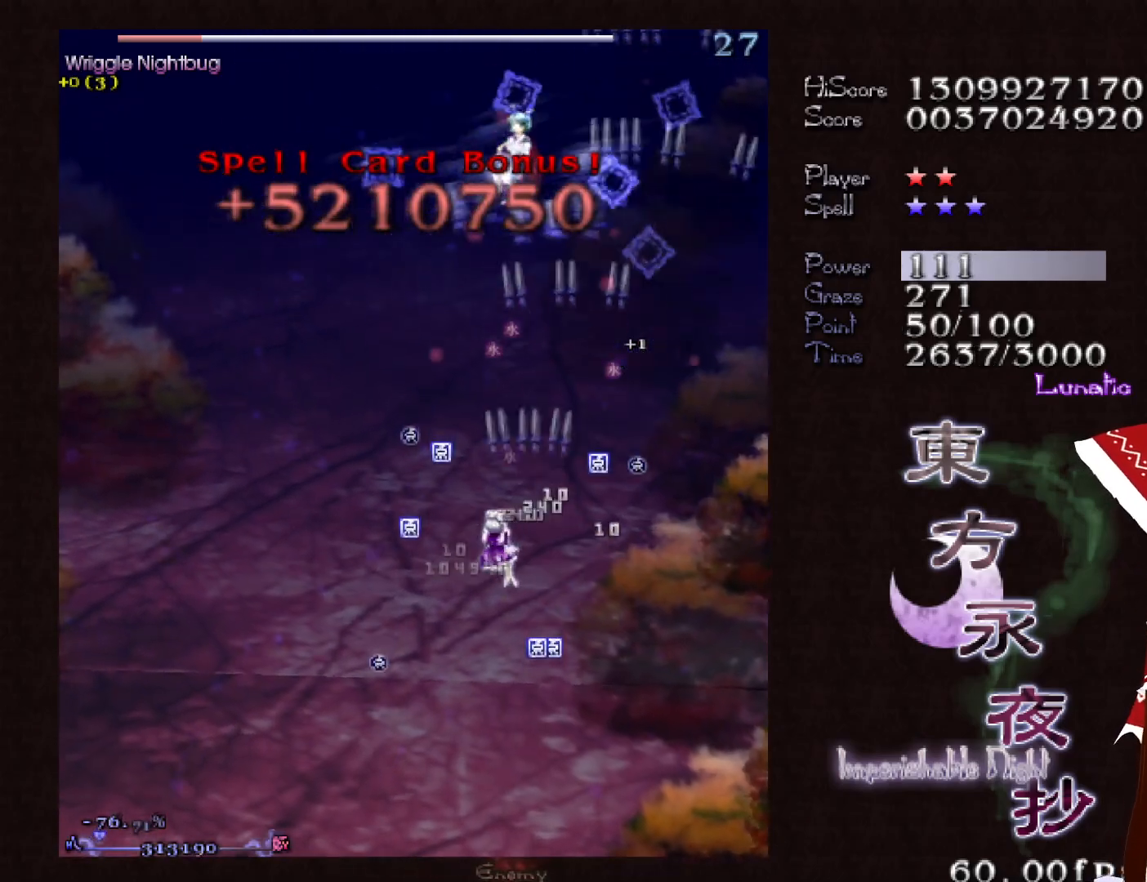
{"keys": ["shift"], "events": [[33, "down", "down"], [83, "down", "up"], [233, "left", "up"], [283, "right", "down"], [367, "up", "down"], [467, "right", "up"], [500, "shift", "down"], [500, "up", "up"]]}
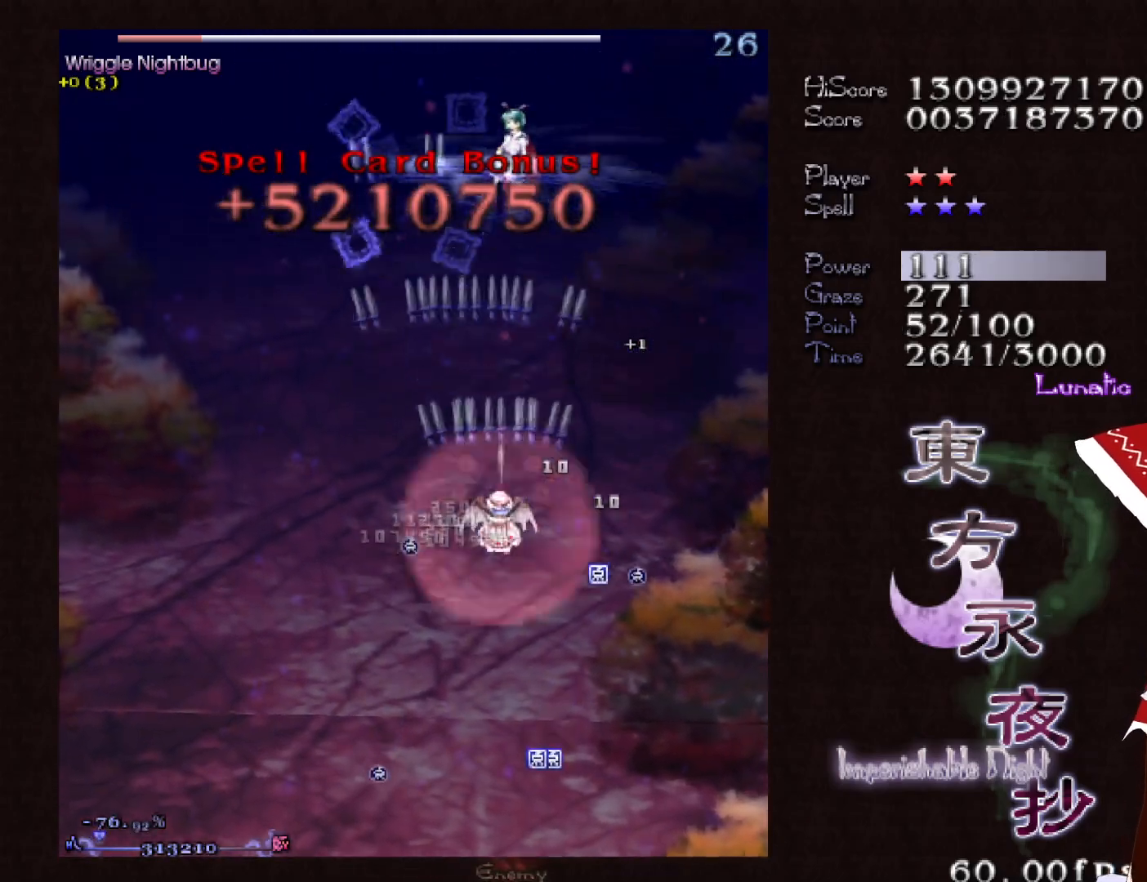
{"keys": ["down", "left", "shift"], "events": [[200, "down", "down"], [300, "left", "down"], [333, "left", "up"], [433, "left", "down"]]}
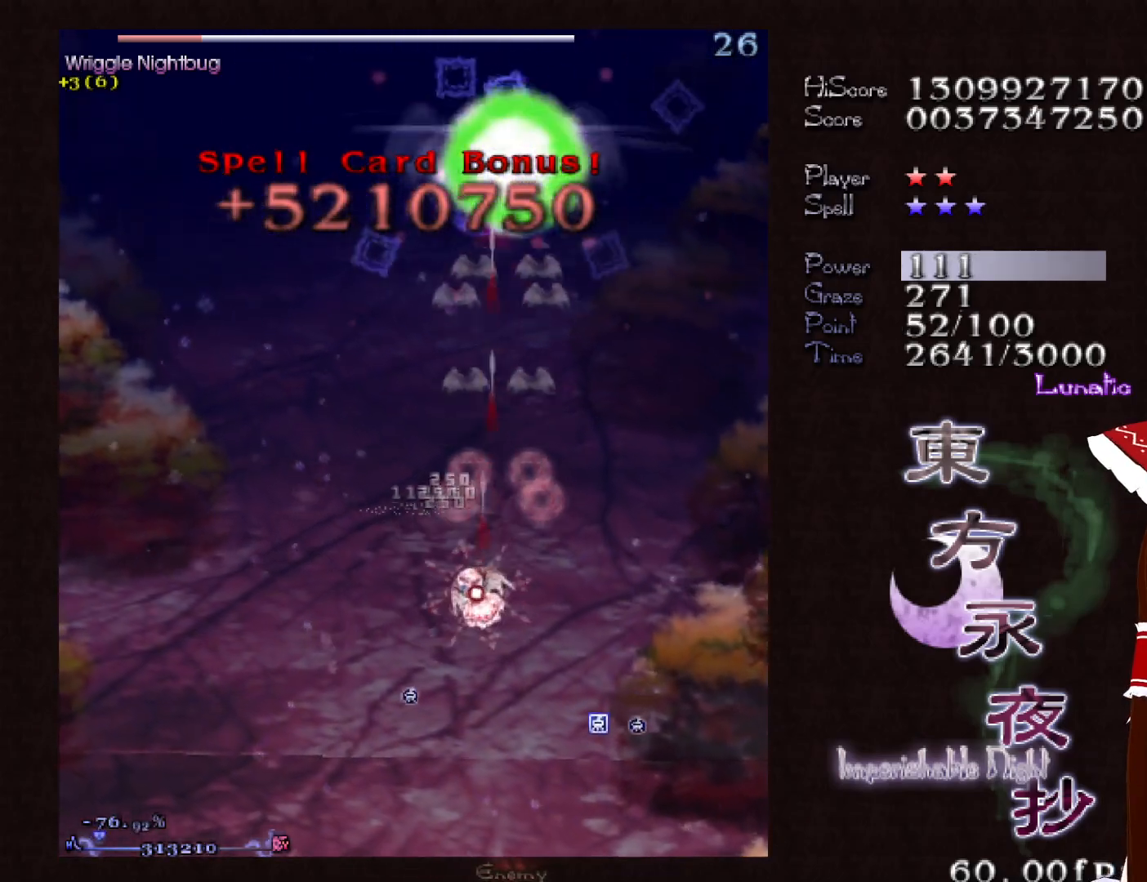
{"keys": ["right", "shift"], "events": [[33, "left", "up"], [117, "left", "down"], [167, "left", "up"], [450, "right", "down"], [500, "down", "up"]]}
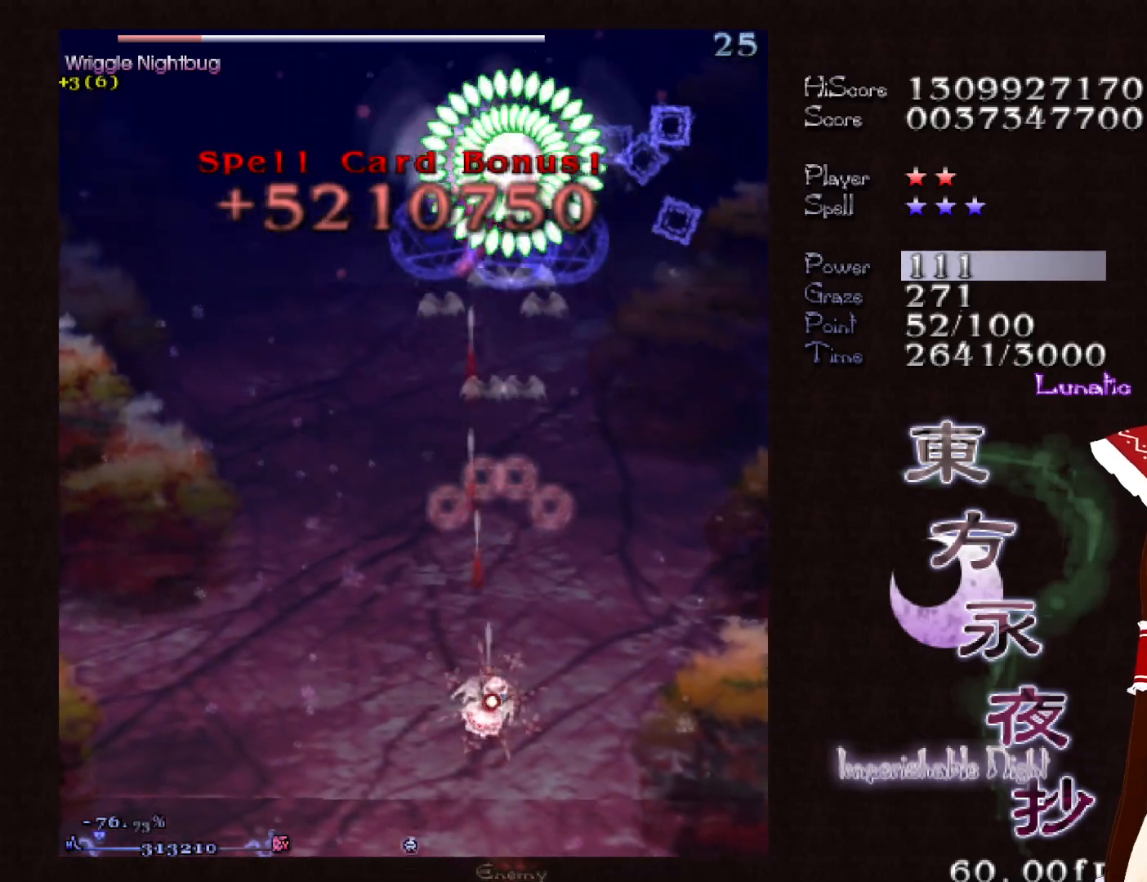
{"keys": ["left"], "events": [[33, "right", "up"], [233, "up", "down"], [267, "shift", "up"], [417, "left", "down"], [467, "up", "up"]]}
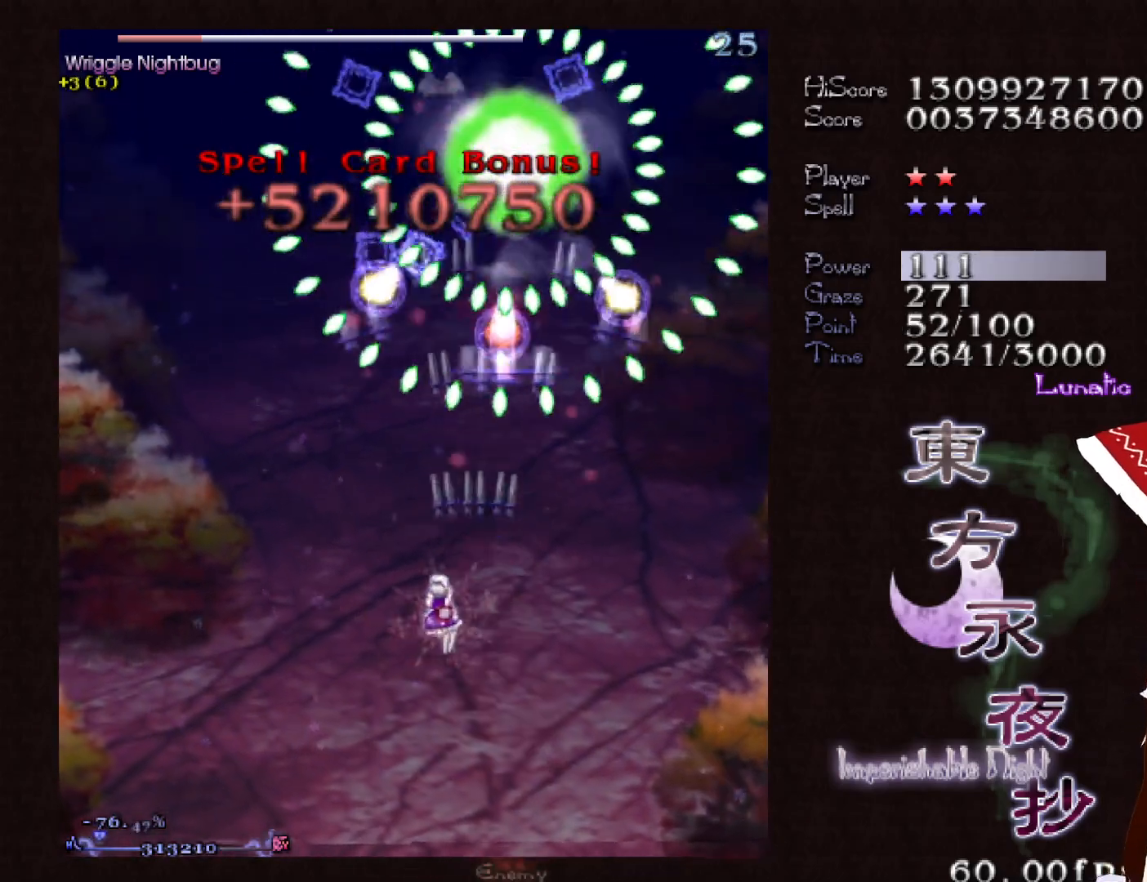
{"keys": ["down", "right"], "events": [[233, "left", "up"], [233, "right", "down"], [333, "down", "down"]]}
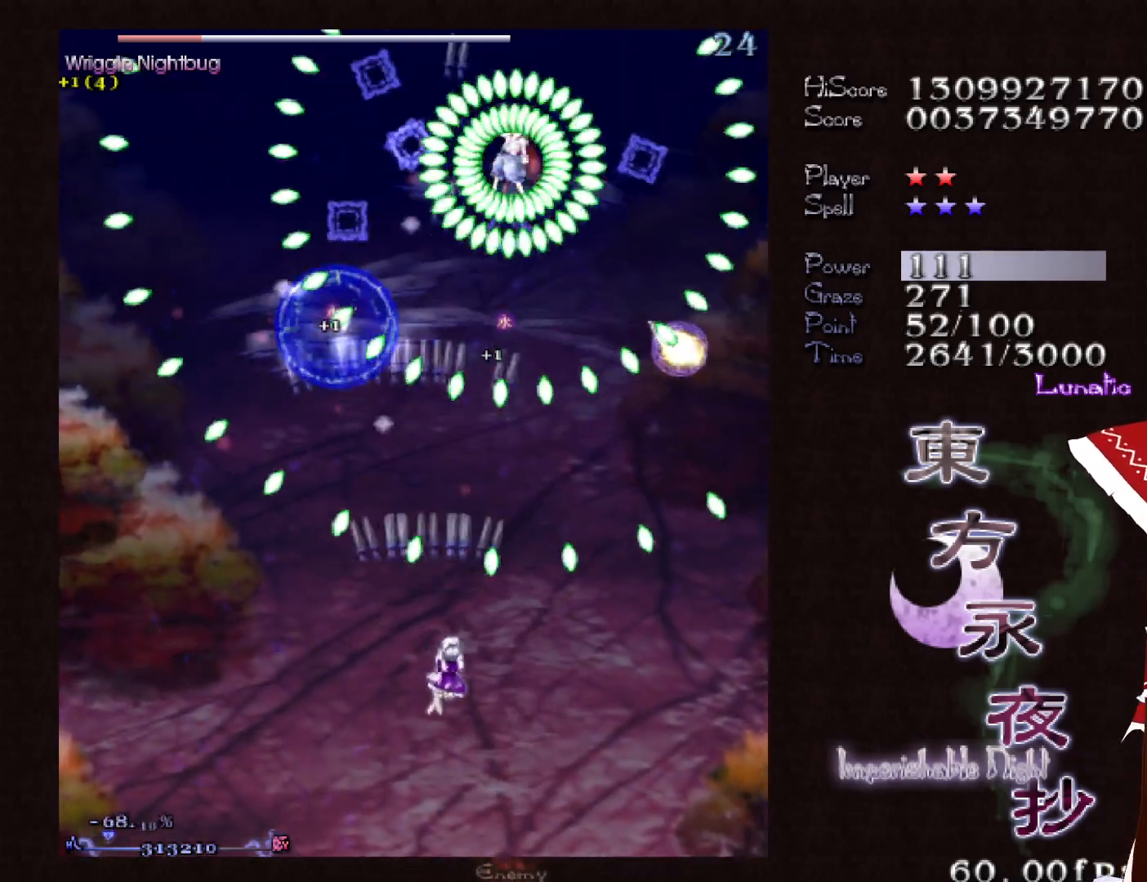
{"keys": ["right"], "events": [[350, "down", "up"]]}
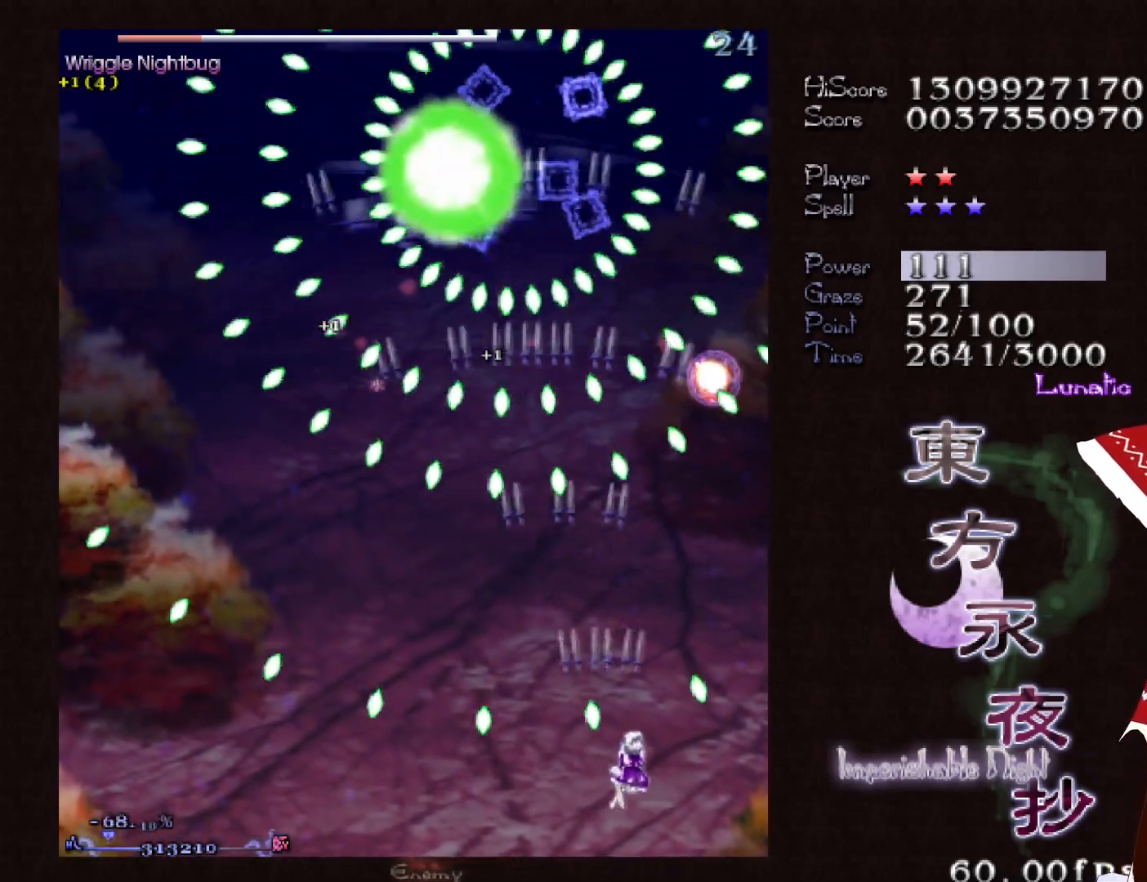
{"keys": ["left"], "events": [[33, "up", "down"], [133, "right", "up"], [267, "left", "down"], [267, "up", "up"], [417, "down", "down"], [467, "down", "up"]]}
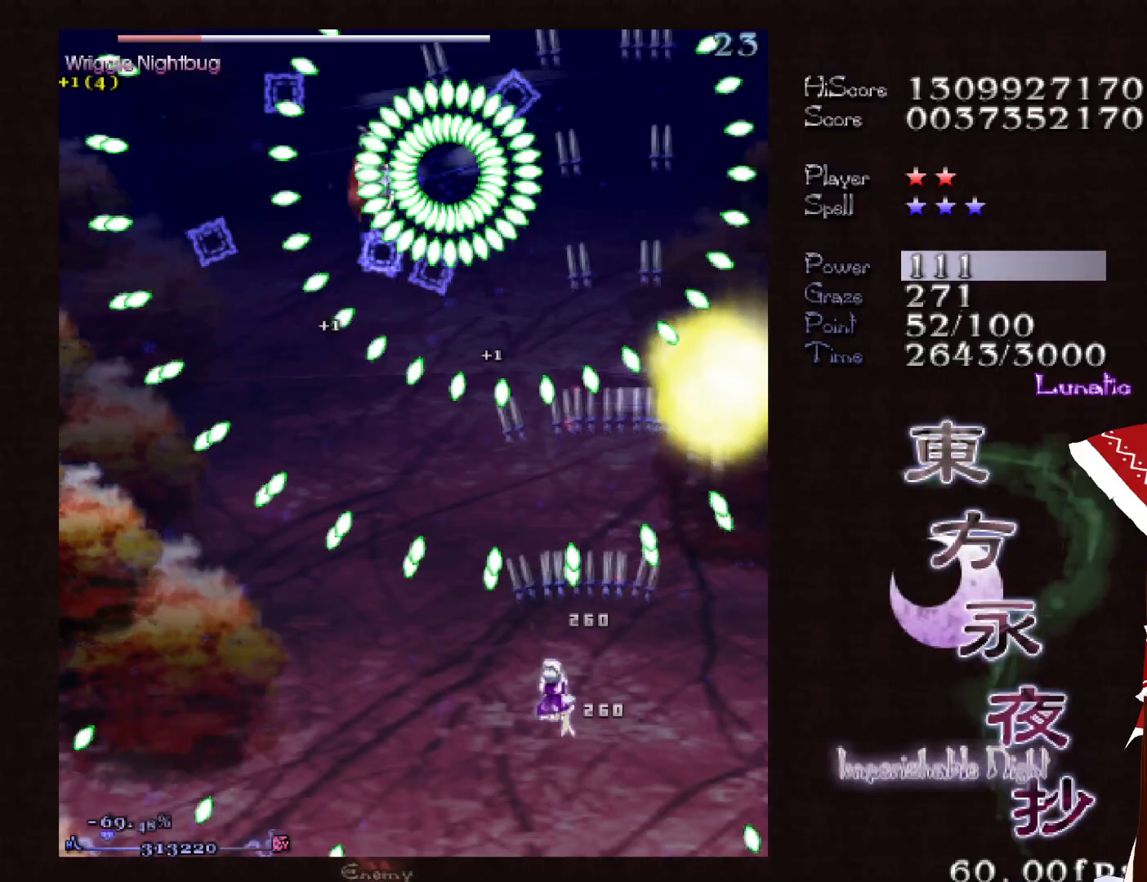
{"keys": ["shift"], "events": [[100, "down", "down"], [233, "shift", "down"], [300, "down", "up"], [433, "left", "up"]]}
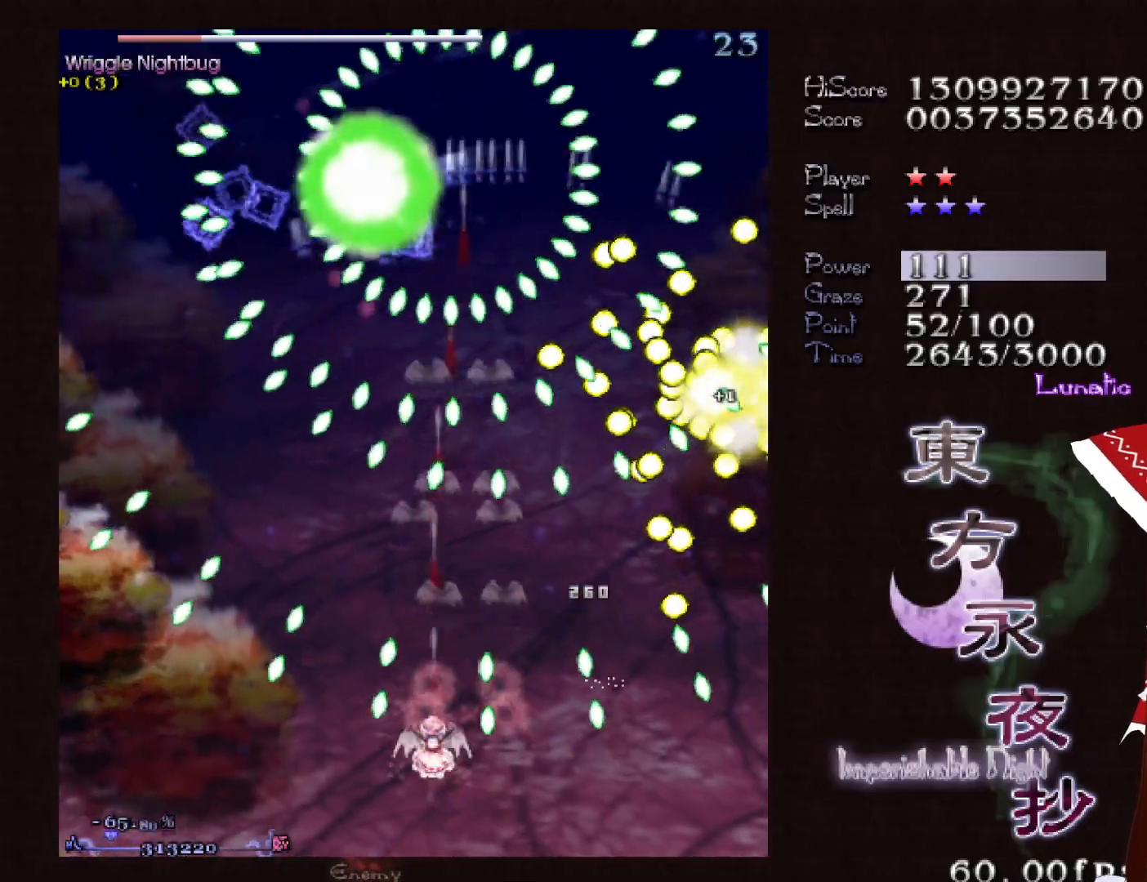
{"keys": ["left"], "events": [[67, "up", "down"], [250, "left", "down"], [400, "shift", "up"], [400, "up", "up"]]}
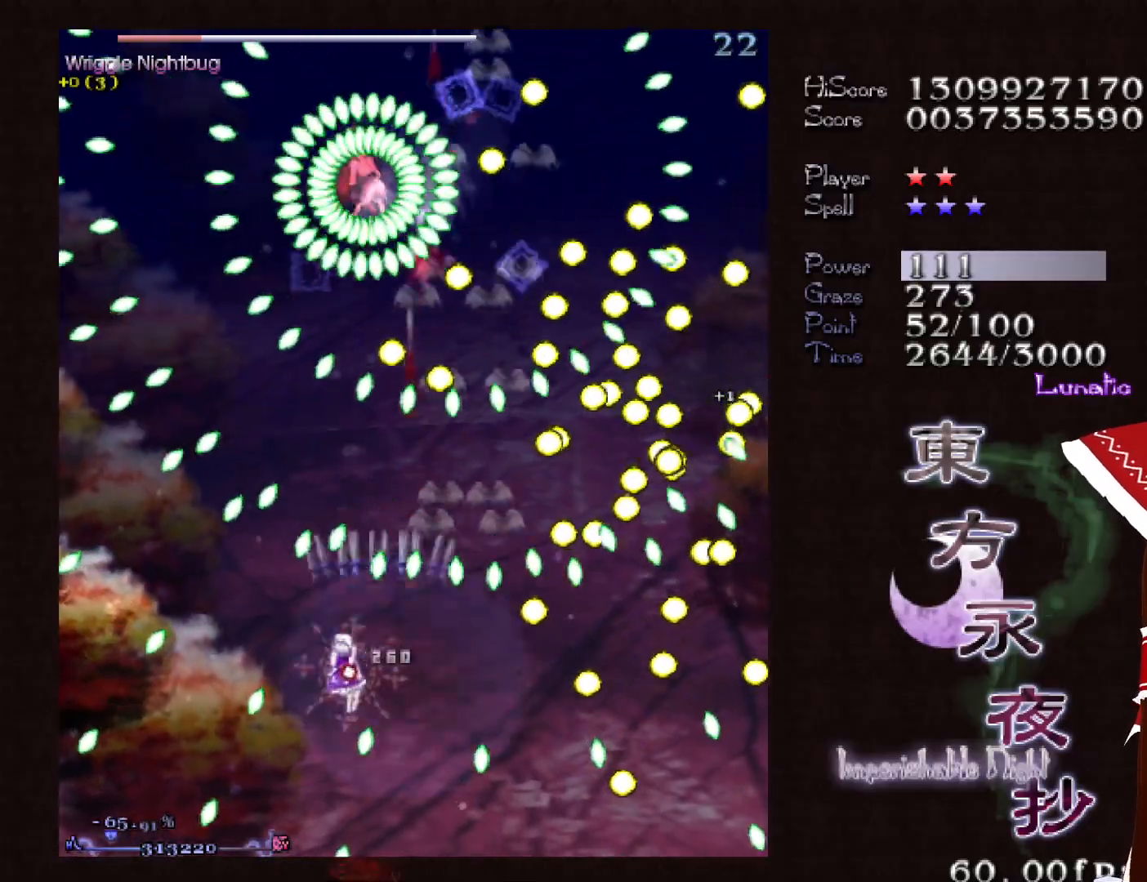
{"keys": ["shift", "up"], "events": [[33, "down", "down"], [33, "left", "up"], [33, "shift", "down"], [133, "down", "up"], [233, "down", "down"], [267, "left", "down"], [317, "down", "up"], [417, "left", "up"], [467, "up", "down"]]}